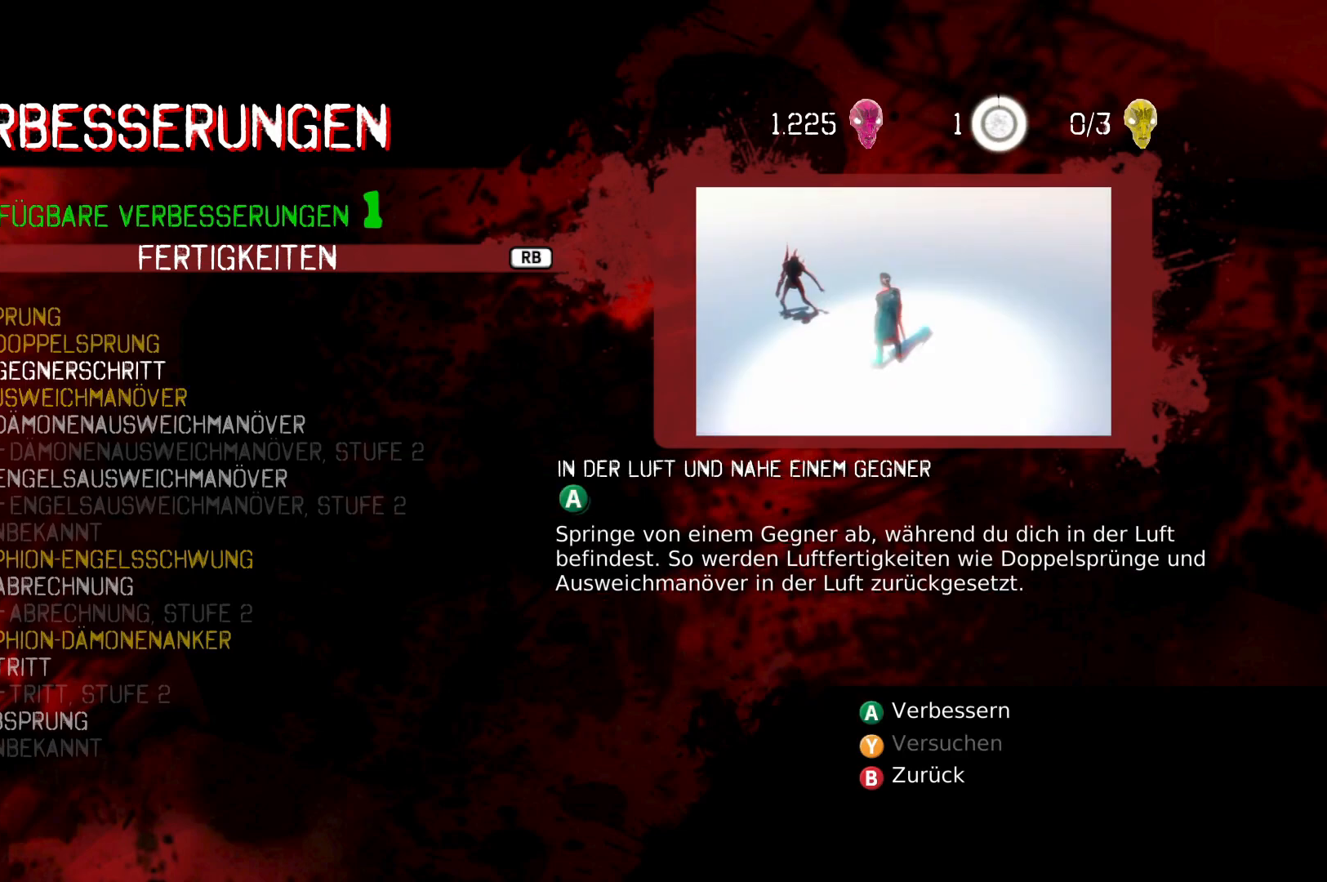
Gameplay with a controller (Xbox layout); each line is a JSON object with the inputs held at the frame after it. "events" lists button and stick changes between this image and that frame as [ms after this image, input, new state], when the widget could be followed in between.
{"buttons": [], "left_stick": "center", "right_stick": "center", "events": []}
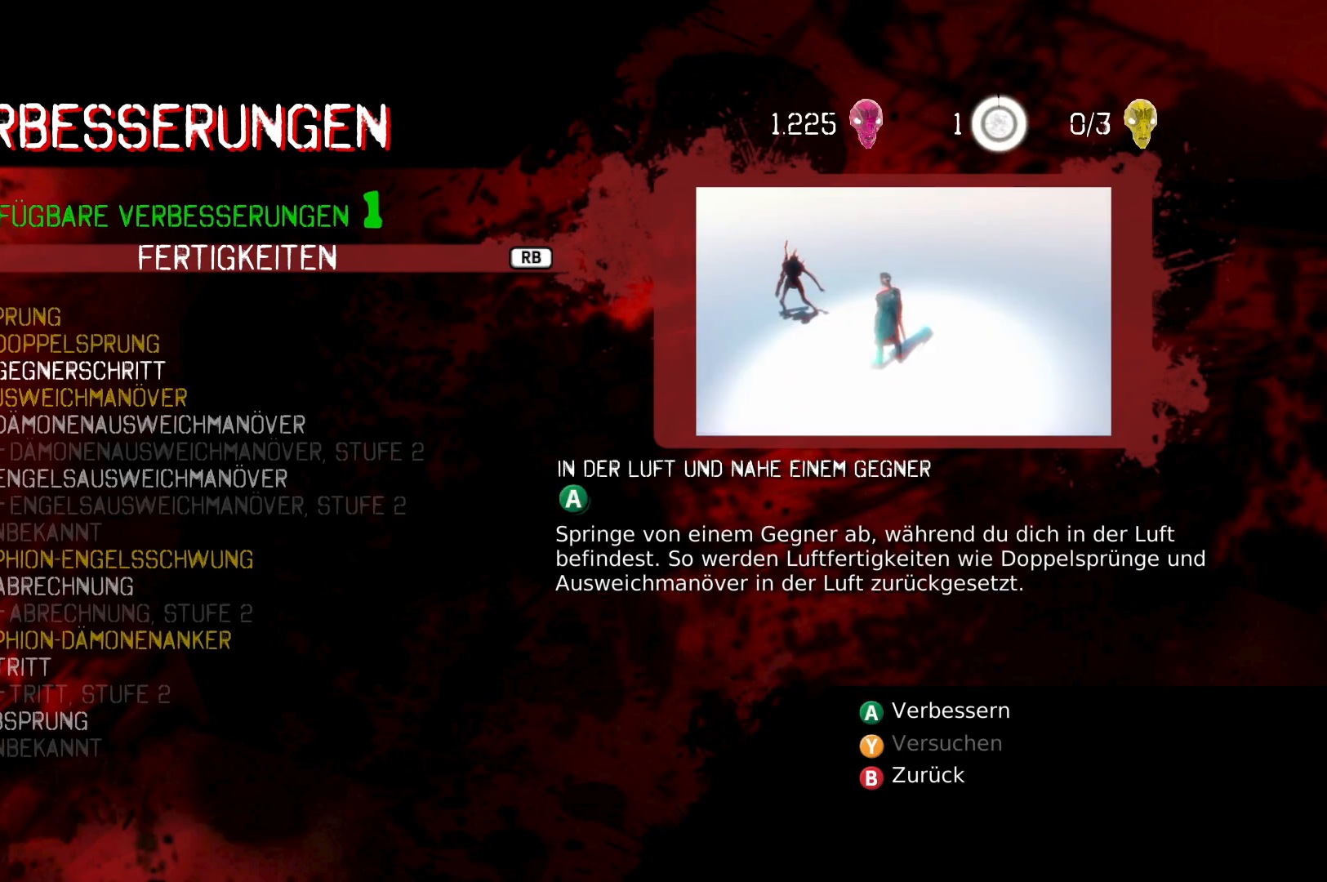
{"buttons": [], "left_stick": "center", "right_stick": "center", "events": []}
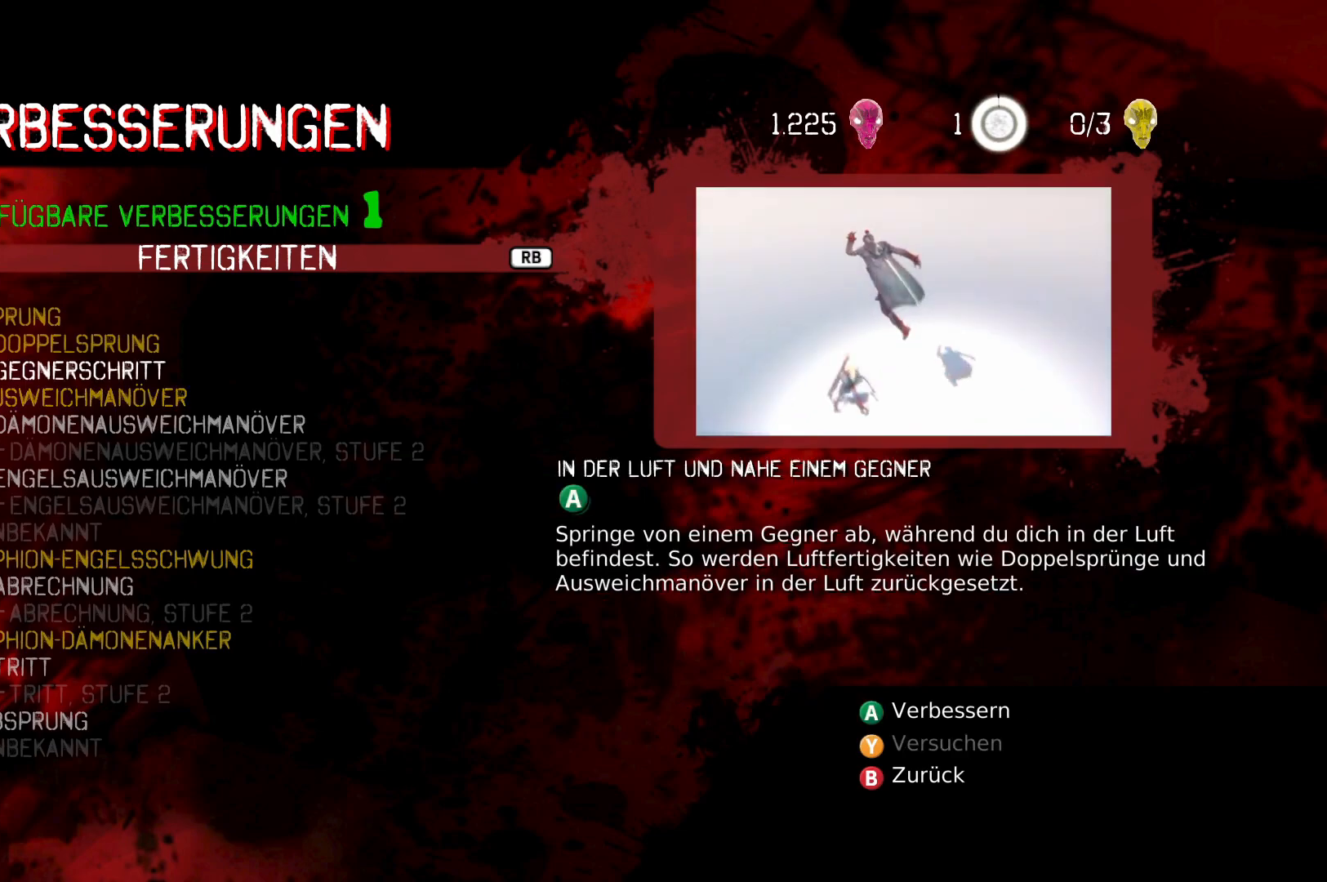
{"buttons": [], "left_stick": "center", "right_stick": "center", "events": [[300, "R1", "down"], [417, "R1", "up"]]}
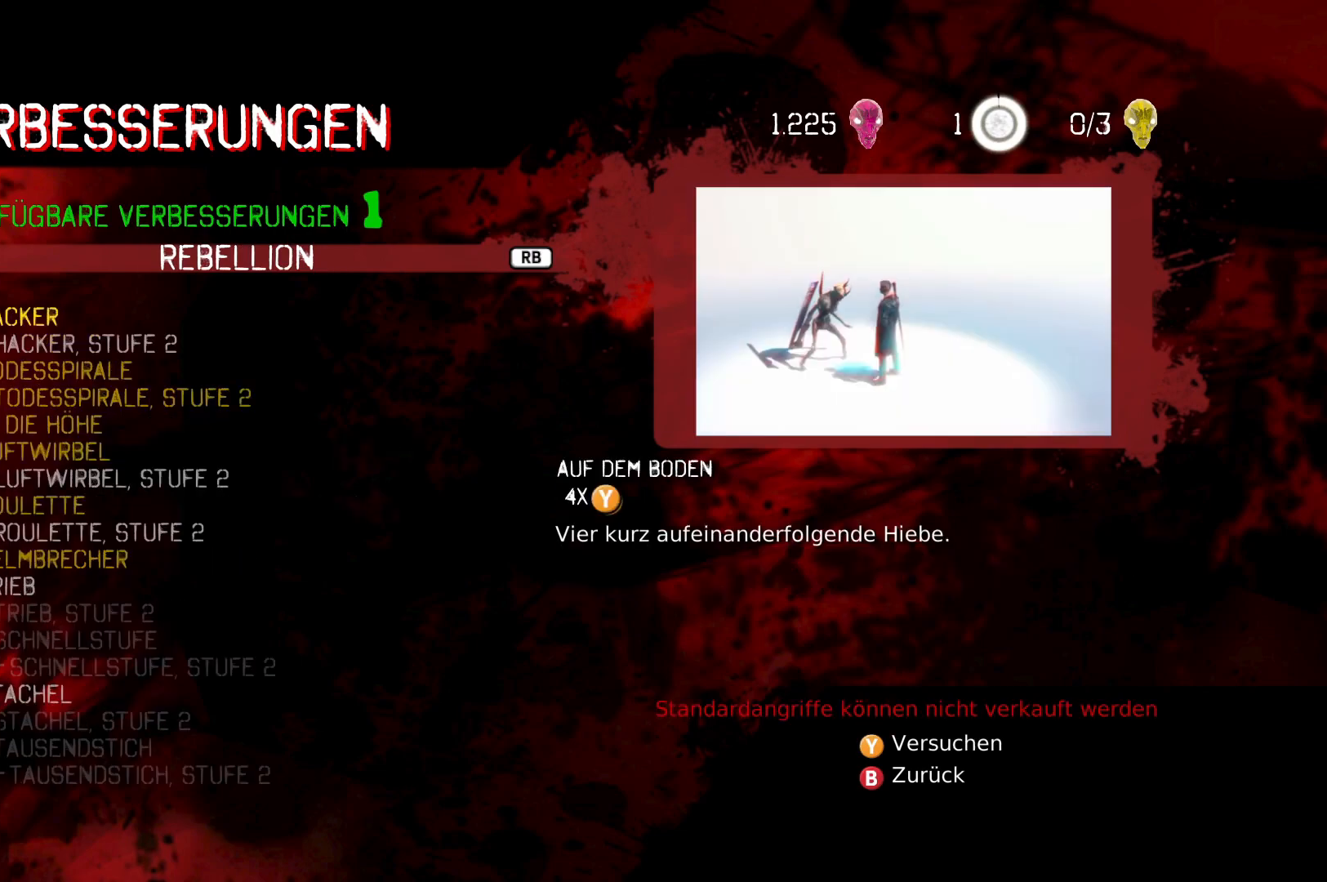
{"buttons": [], "left_stick": "center", "right_stick": "center", "events": []}
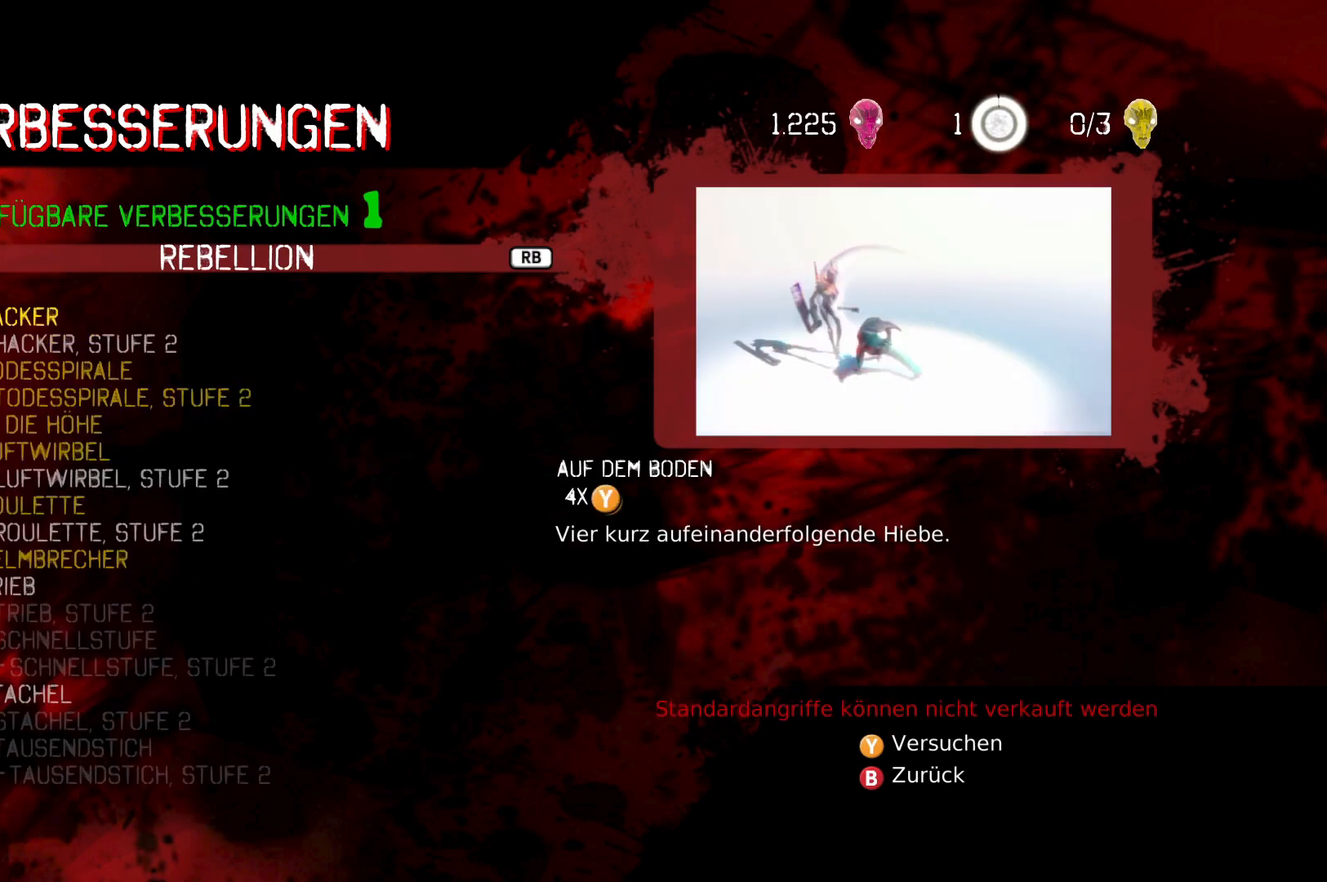
{"buttons": ["DPAD_DOWN"], "left_stick": "center", "right_stick": "center", "events": [[333, "DPAD_DOWN", "down"]]}
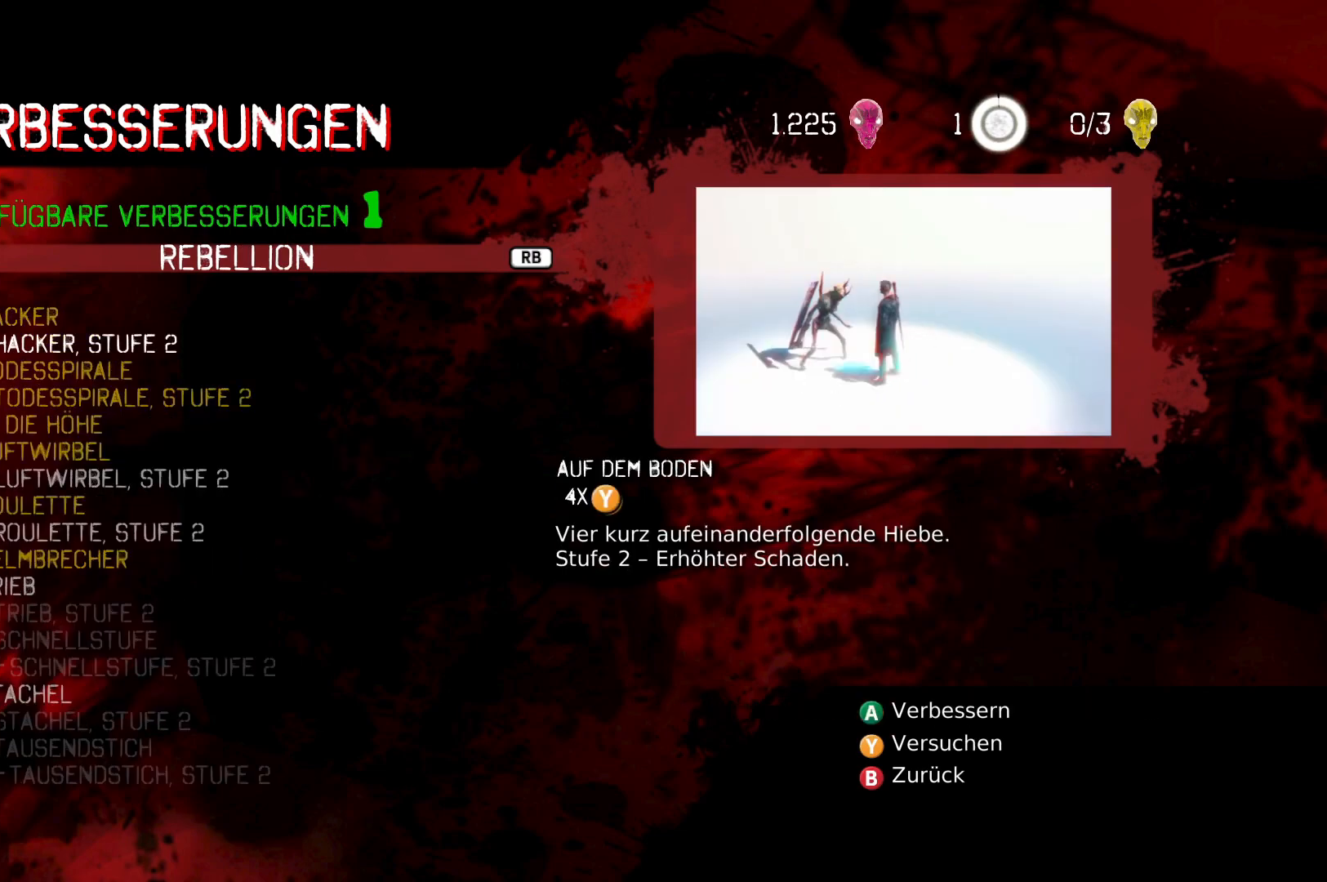
{"buttons": ["DPAD_DOWN"], "left_stick": "center", "right_stick": "center", "events": []}
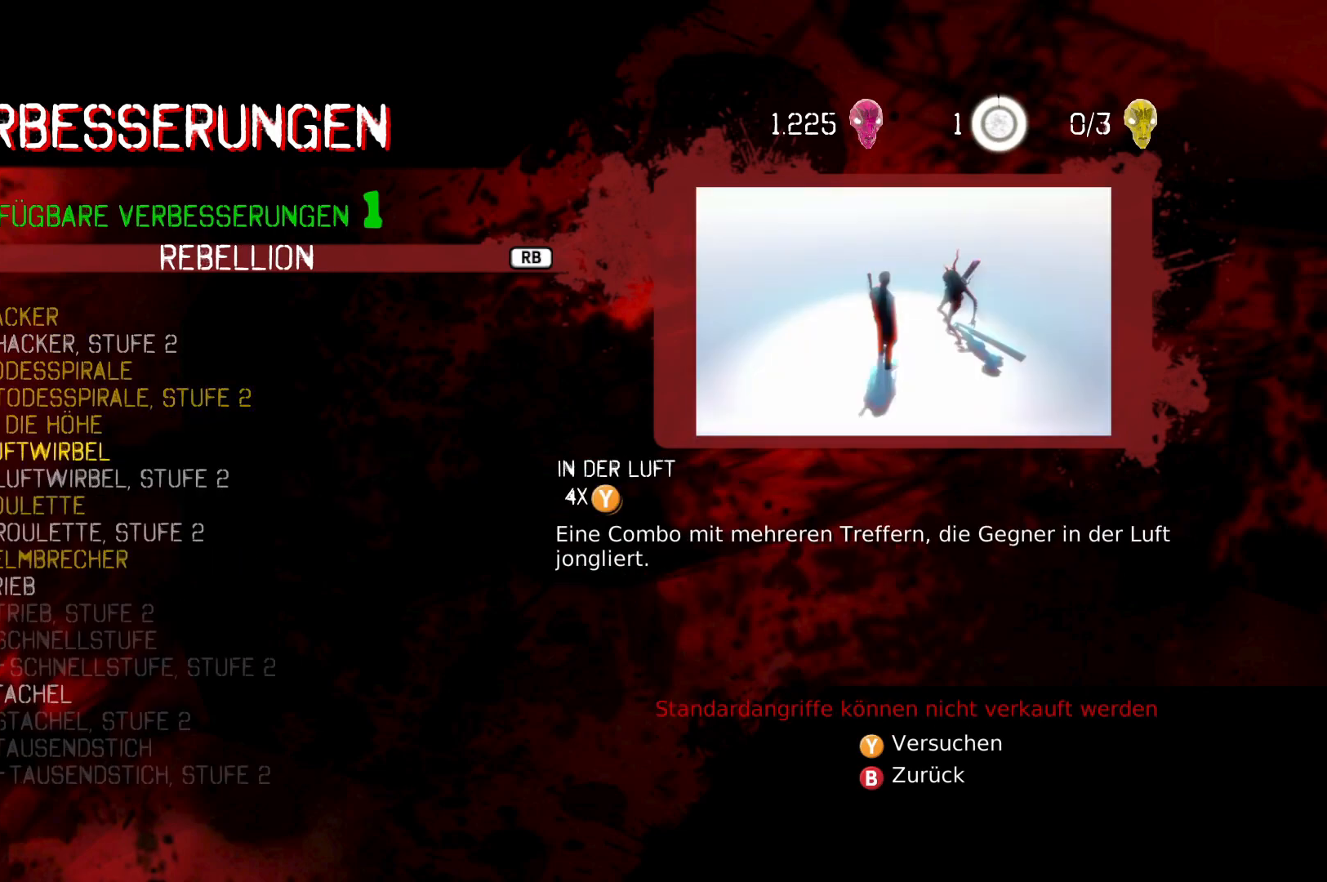
{"buttons": [], "left_stick": "center", "right_stick": "center", "events": [[50, "DPAD_DOWN", "up"]]}
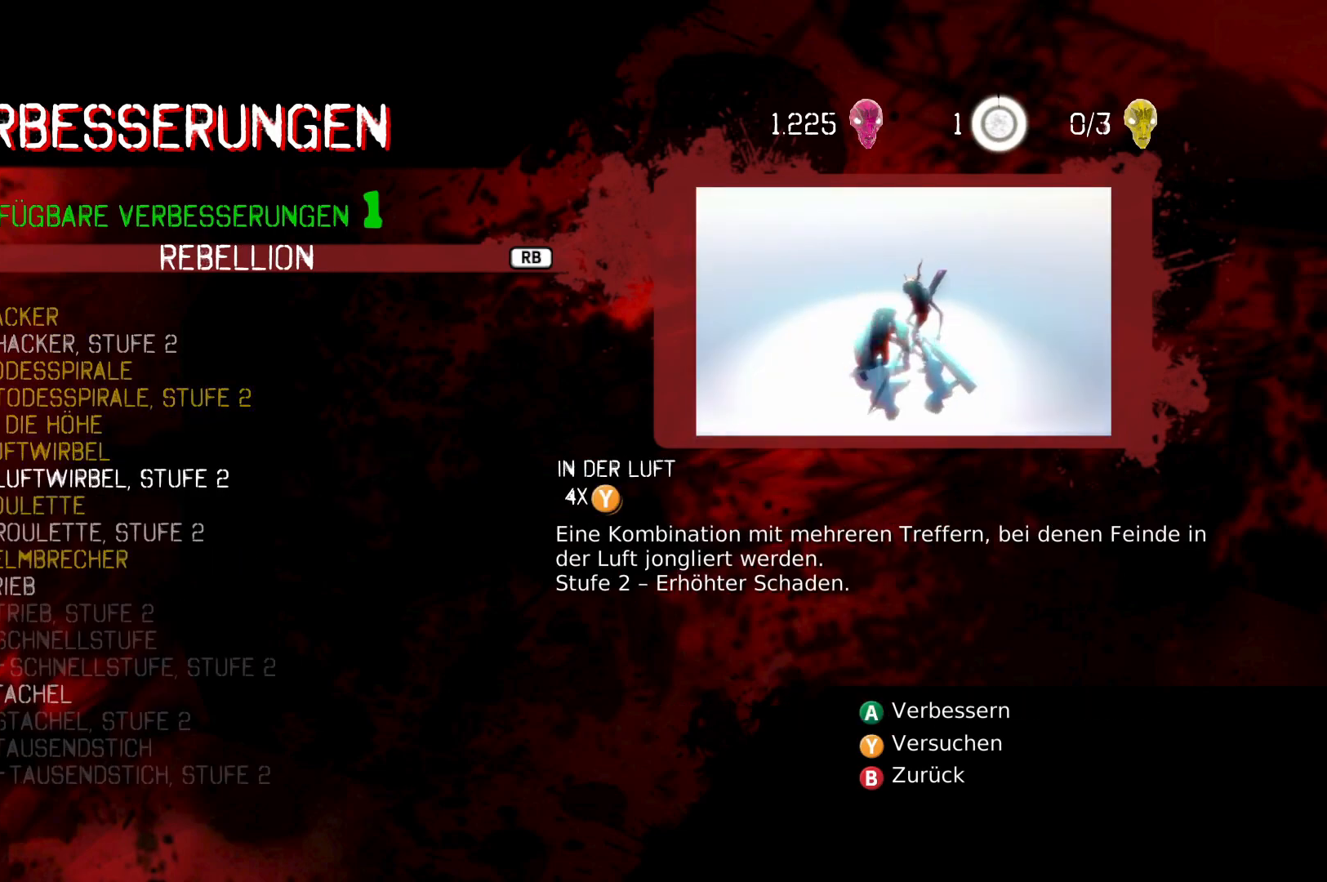
{"buttons": [], "left_stick": "center", "right_stick": "center", "events": []}
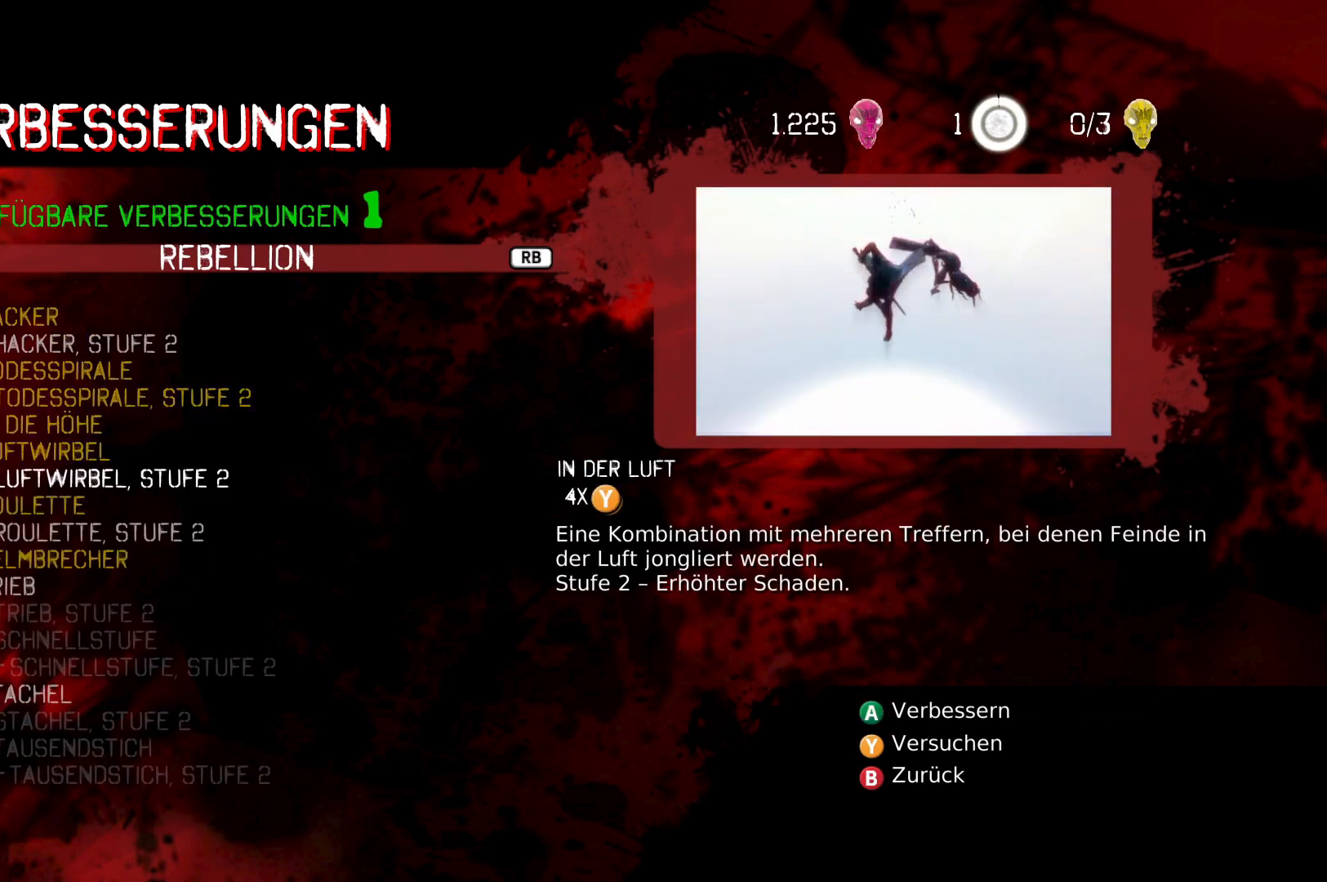
{"buttons": [], "left_stick": "center", "right_stick": "center", "events": []}
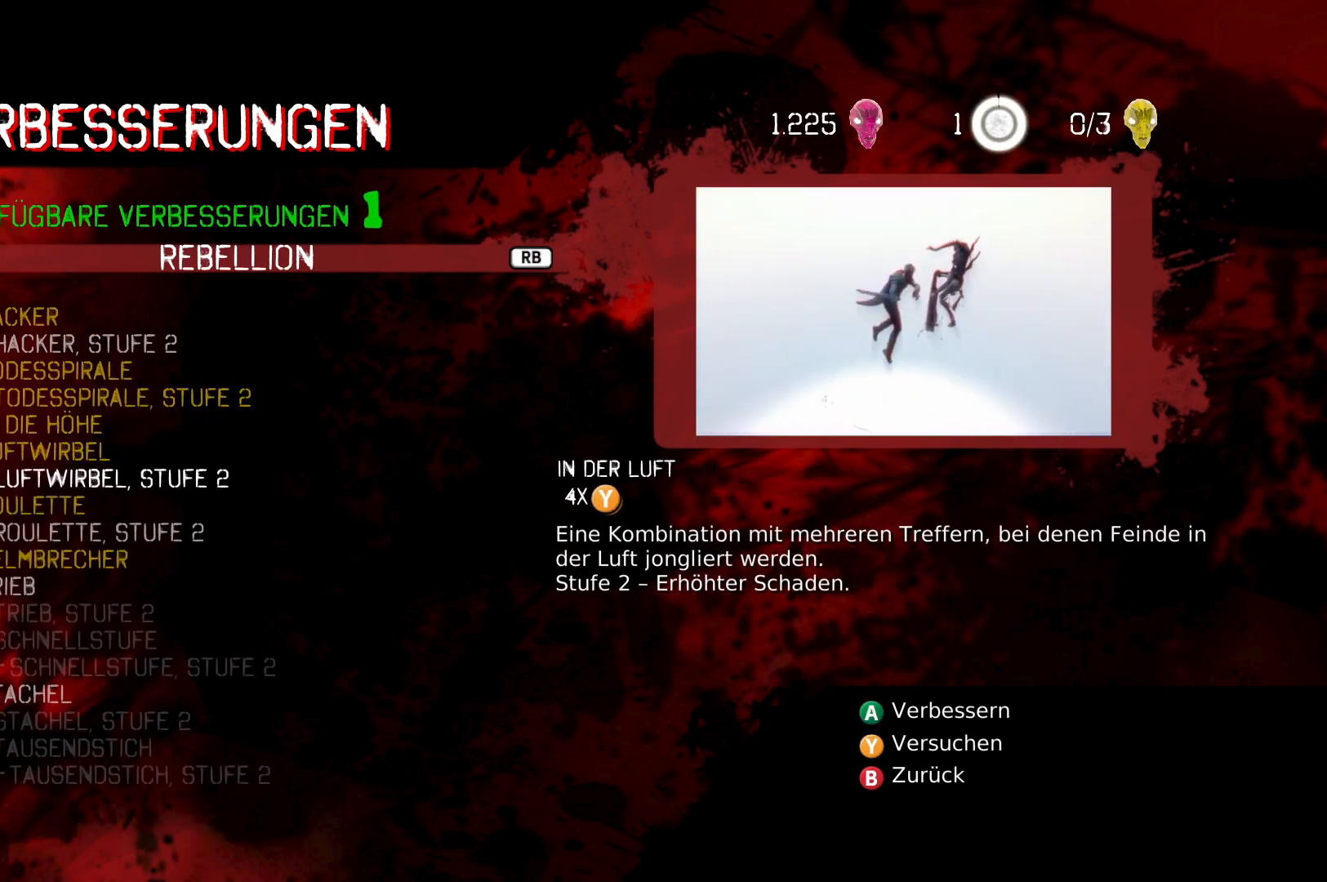
{"buttons": [], "left_stick": "center", "right_stick": "center", "events": []}
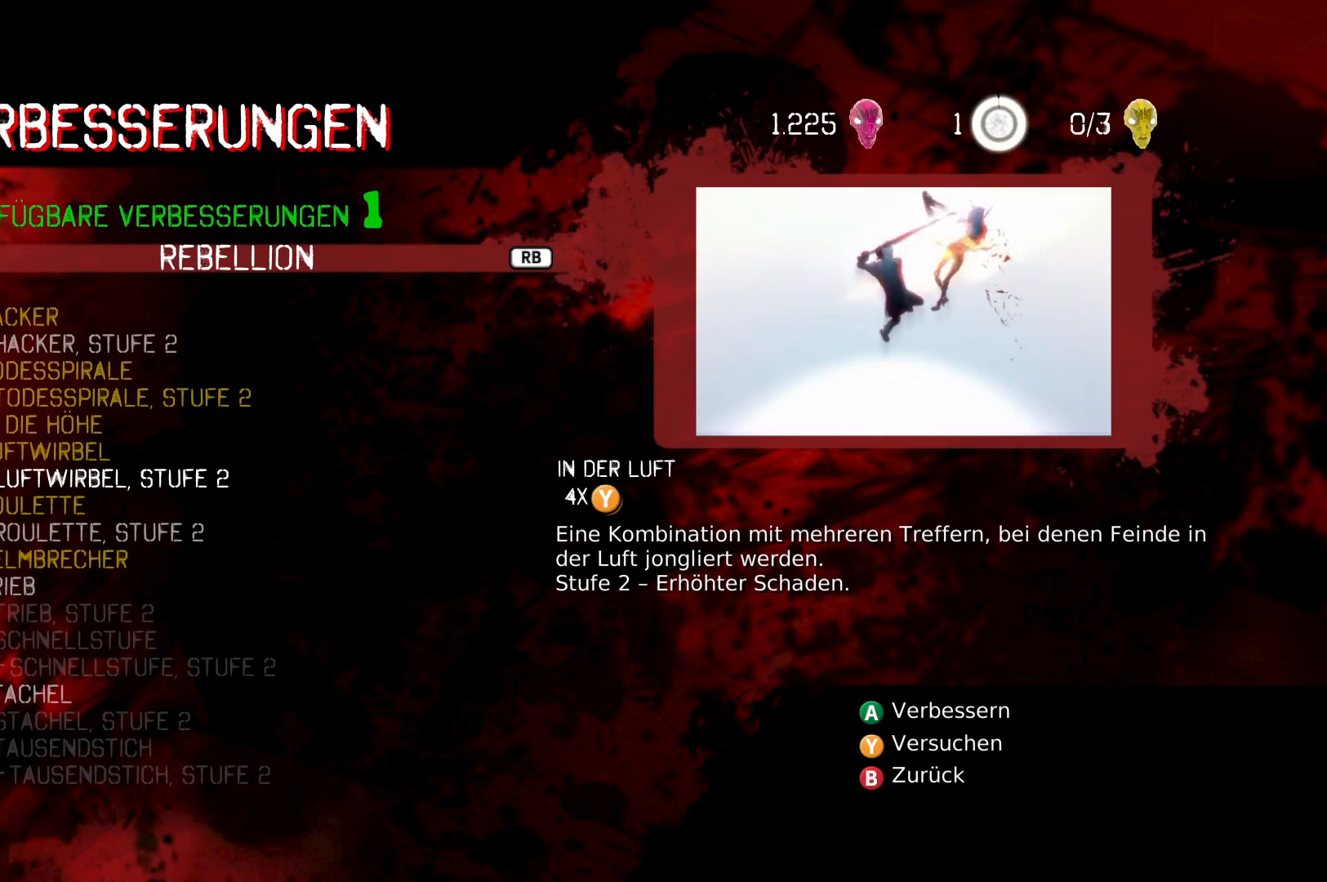
{"buttons": [], "left_stick": "center", "right_stick": "center", "events": []}
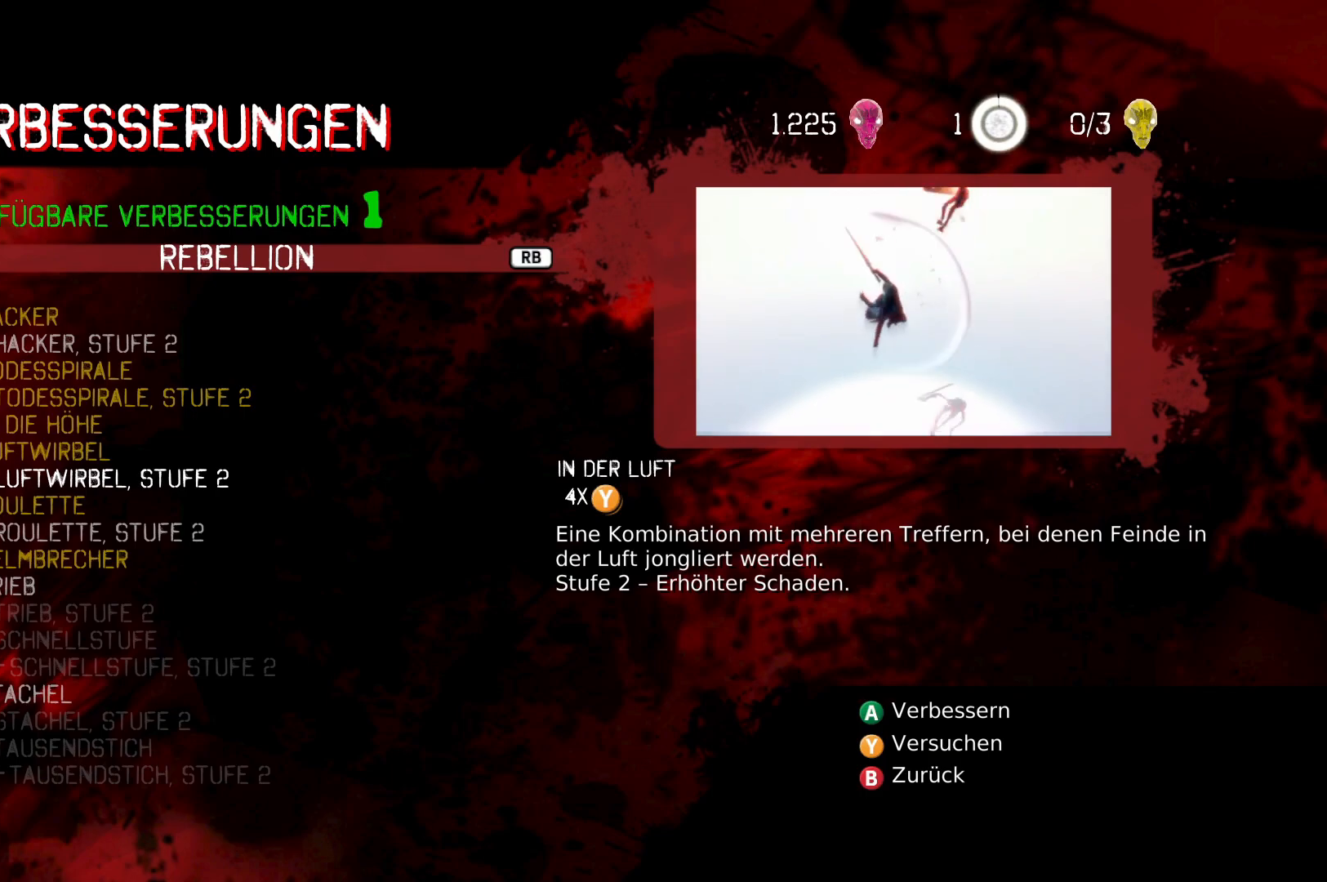
{"buttons": [], "left_stick": "center", "right_stick": "center", "events": []}
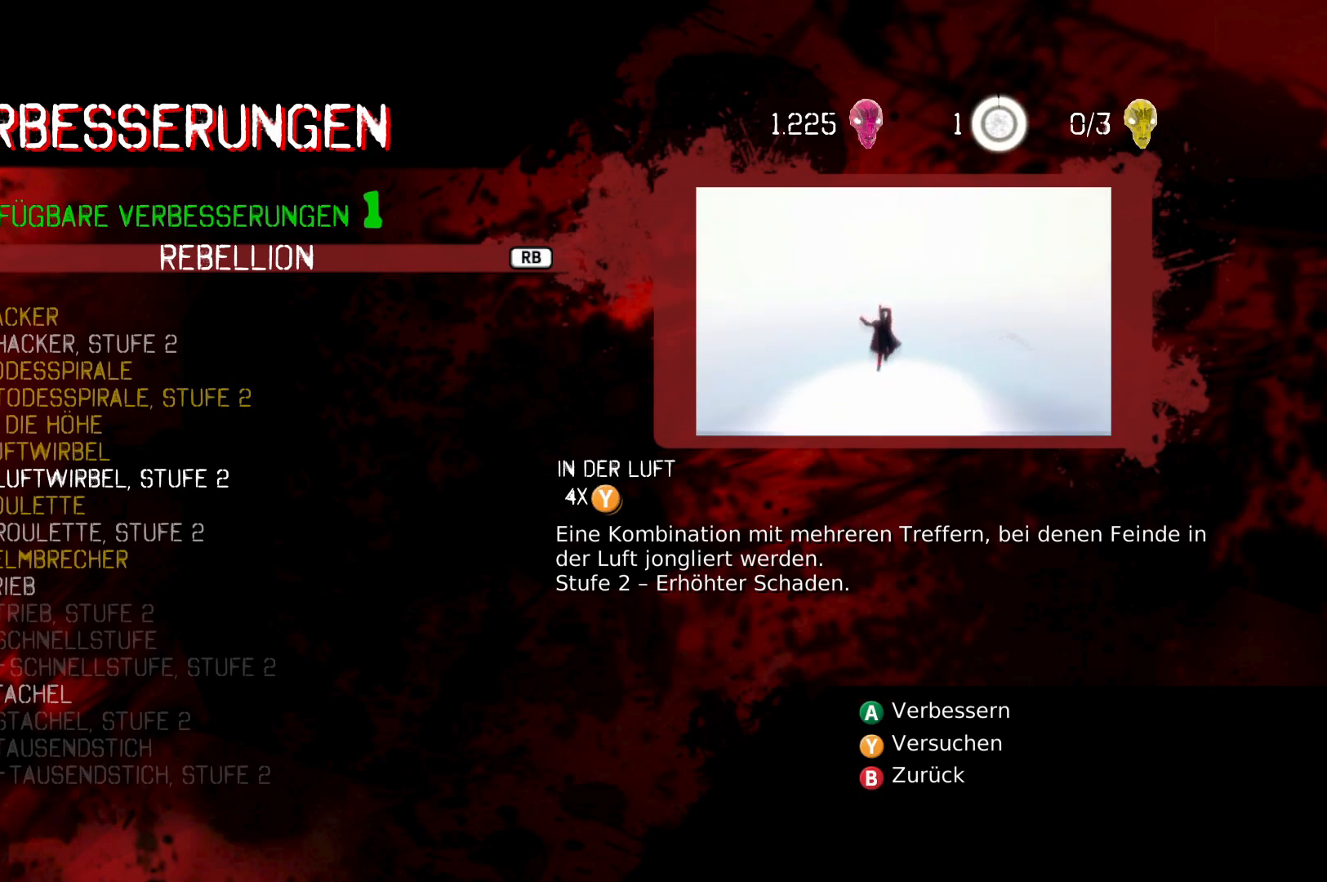
{"buttons": [], "left_stick": "center", "right_stick": "center", "events": []}
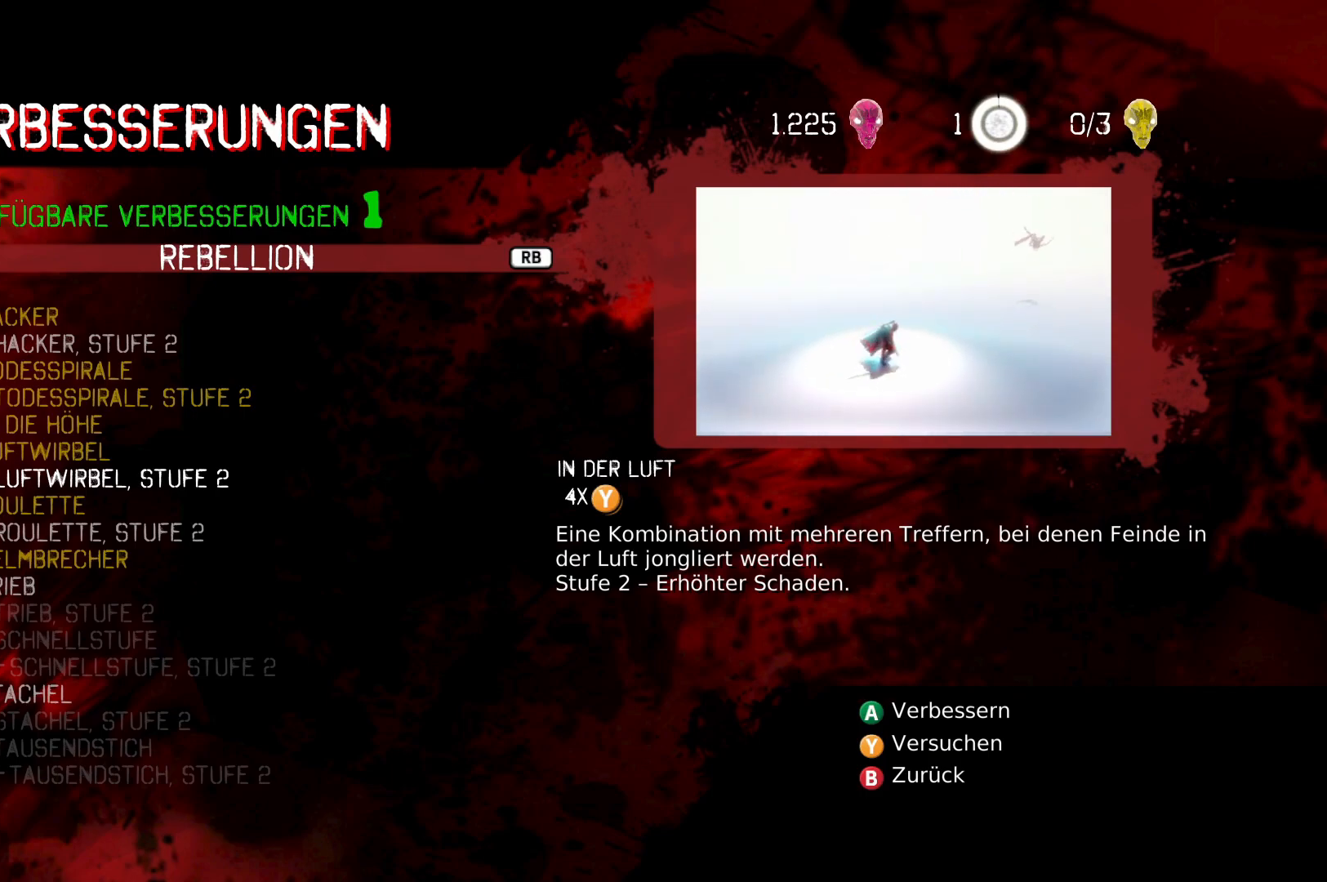
{"buttons": [], "left_stick": "center", "right_stick": "center", "events": []}
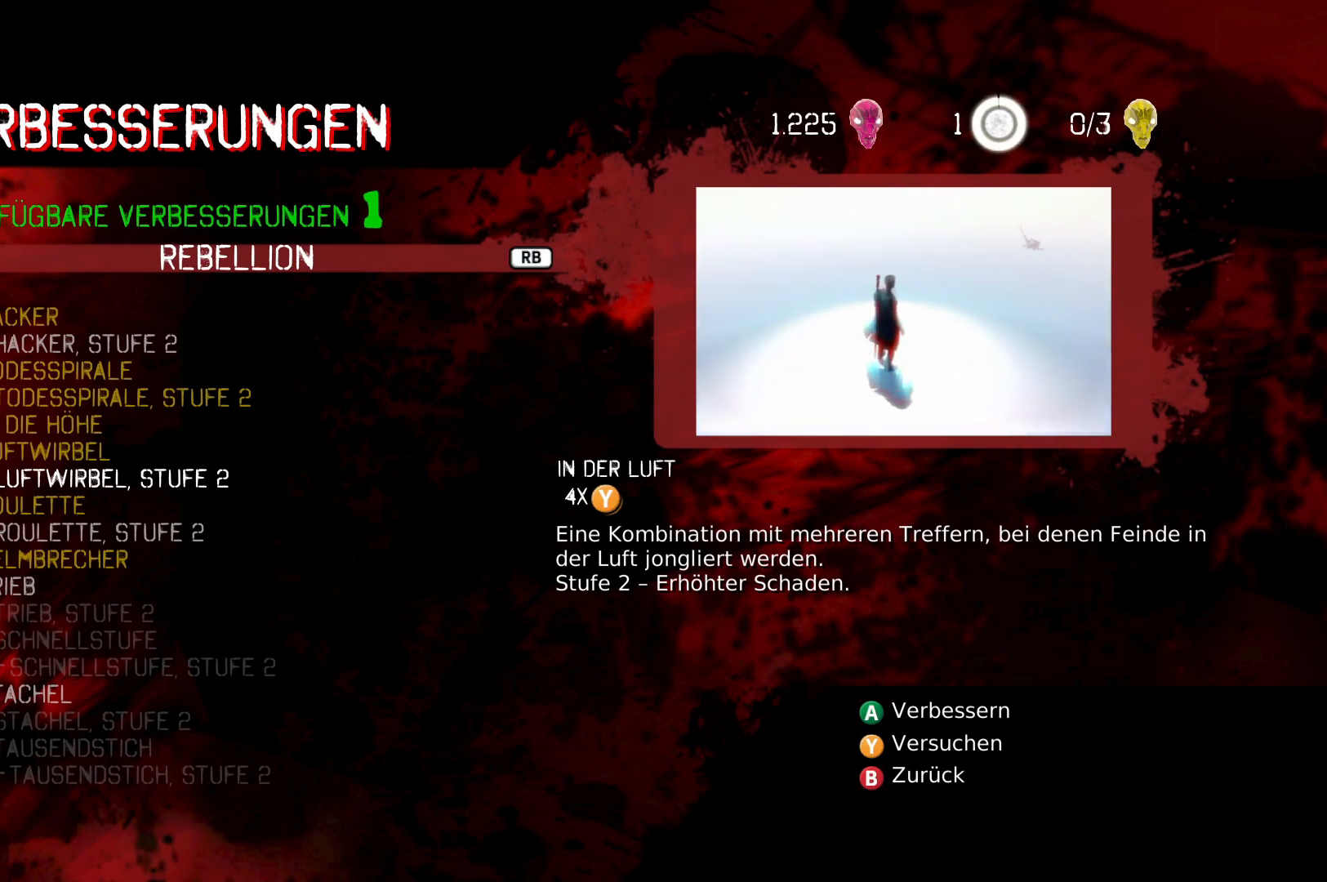
{"buttons": [], "left_stick": "center", "right_stick": "center", "events": []}
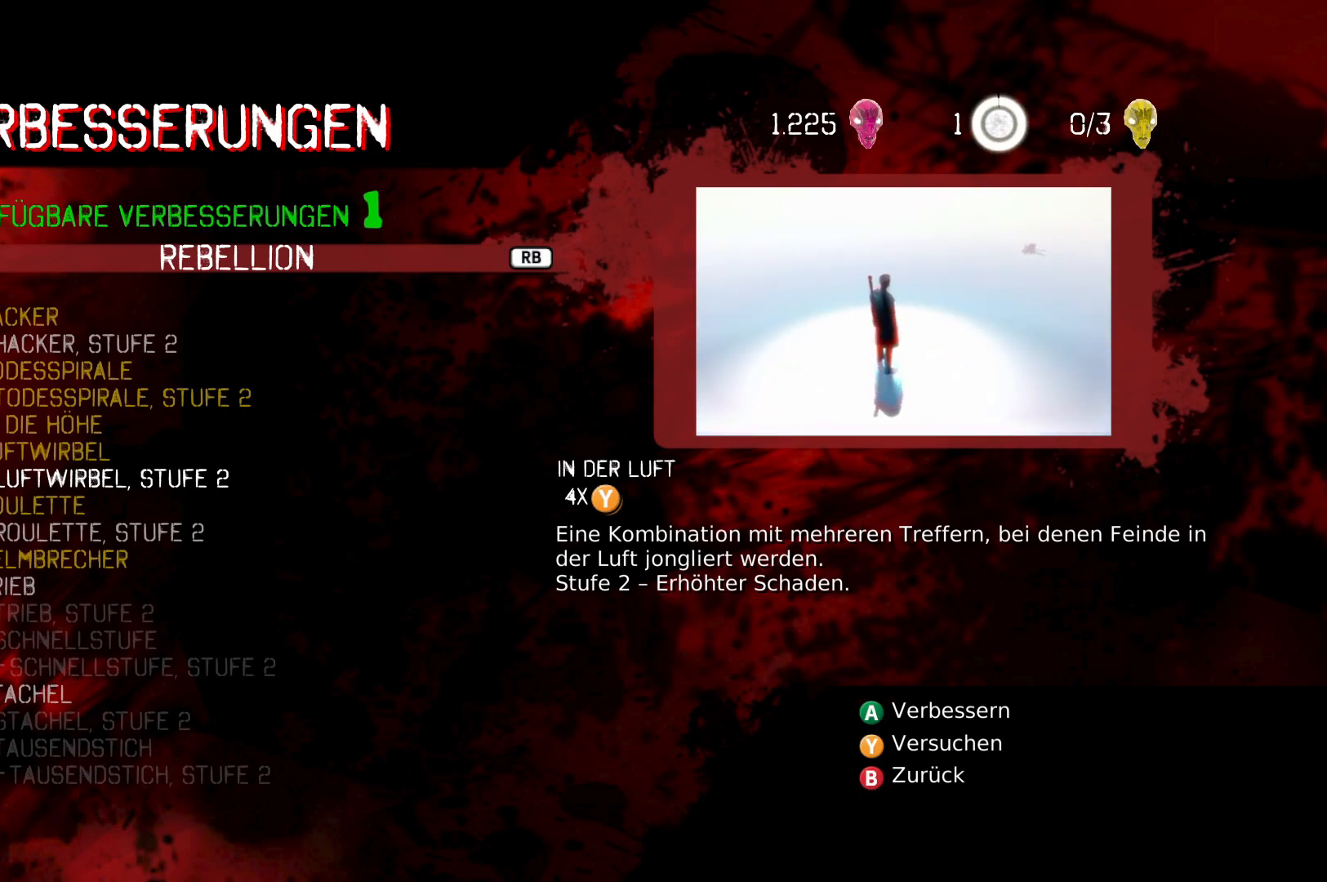
{"buttons": [], "left_stick": "center", "right_stick": "center", "events": [[283, "DPAD_DOWN", "down"], [450, "DPAD_DOWN", "up"]]}
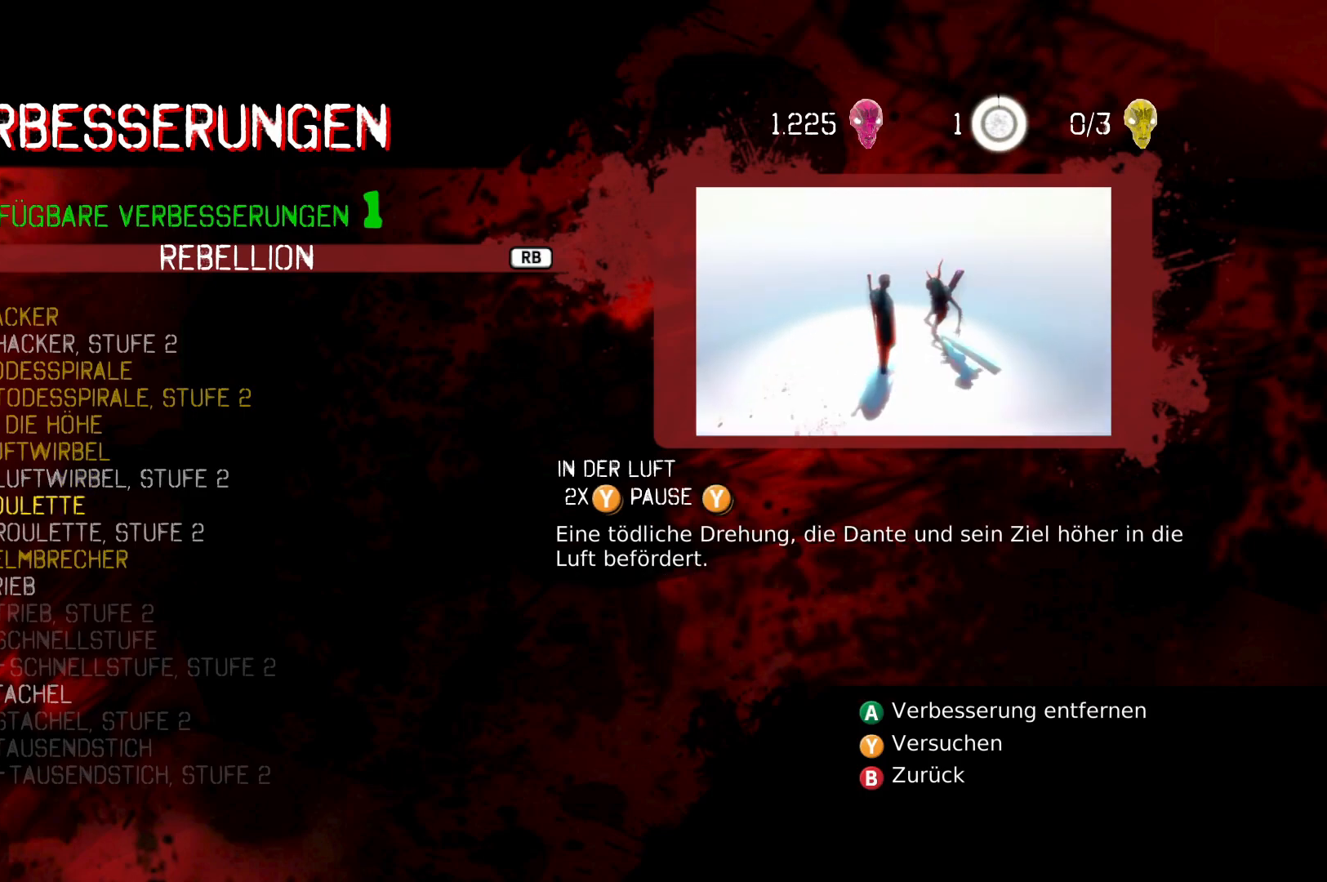
{"buttons": [], "left_stick": "center", "right_stick": "center", "events": [[217, "DPAD_DOWN", "down"], [333, "DPAD_DOWN", "up"]]}
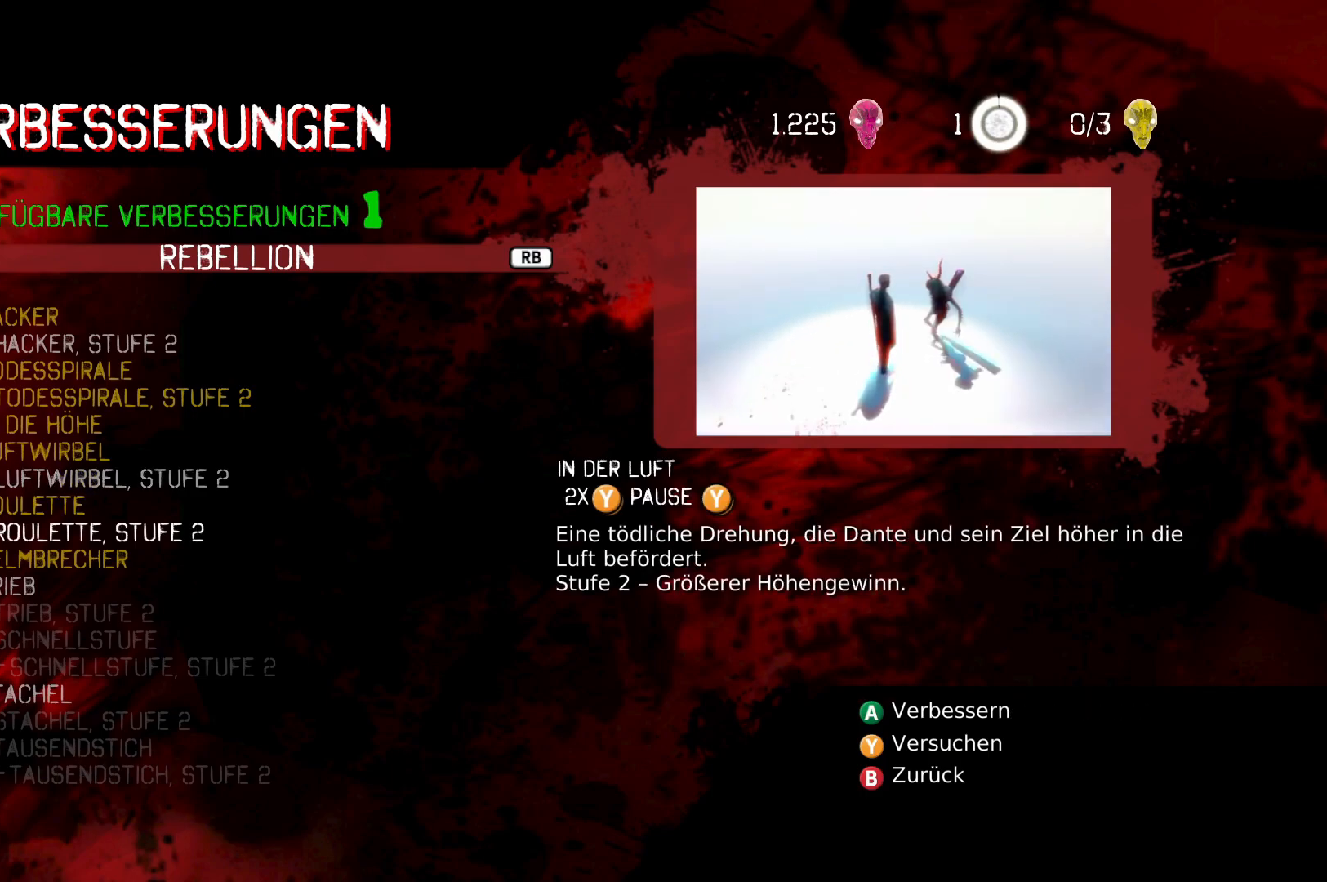
{"buttons": [], "left_stick": "center", "right_stick": "center", "events": []}
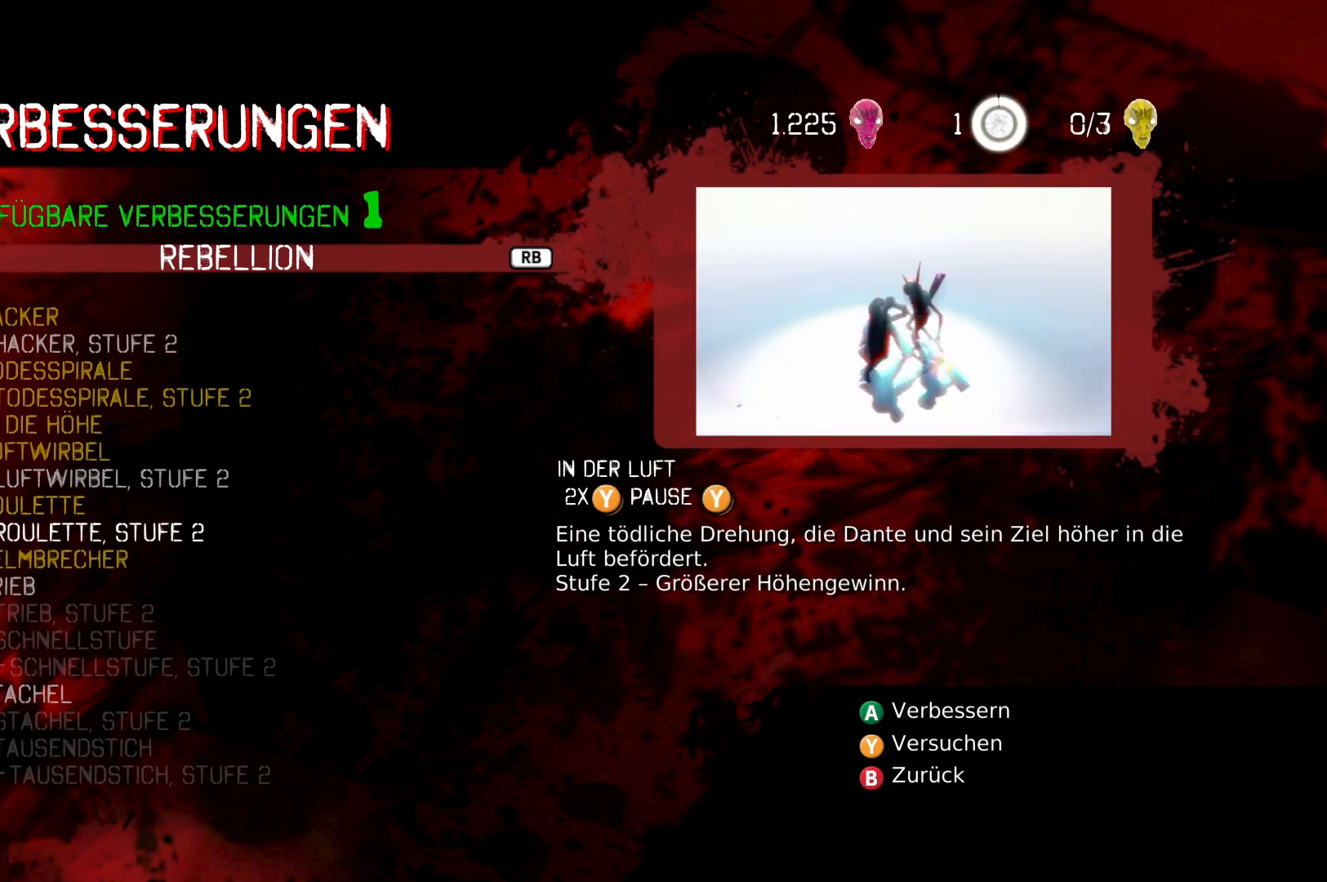
{"buttons": [], "left_stick": "center", "right_stick": "center", "events": []}
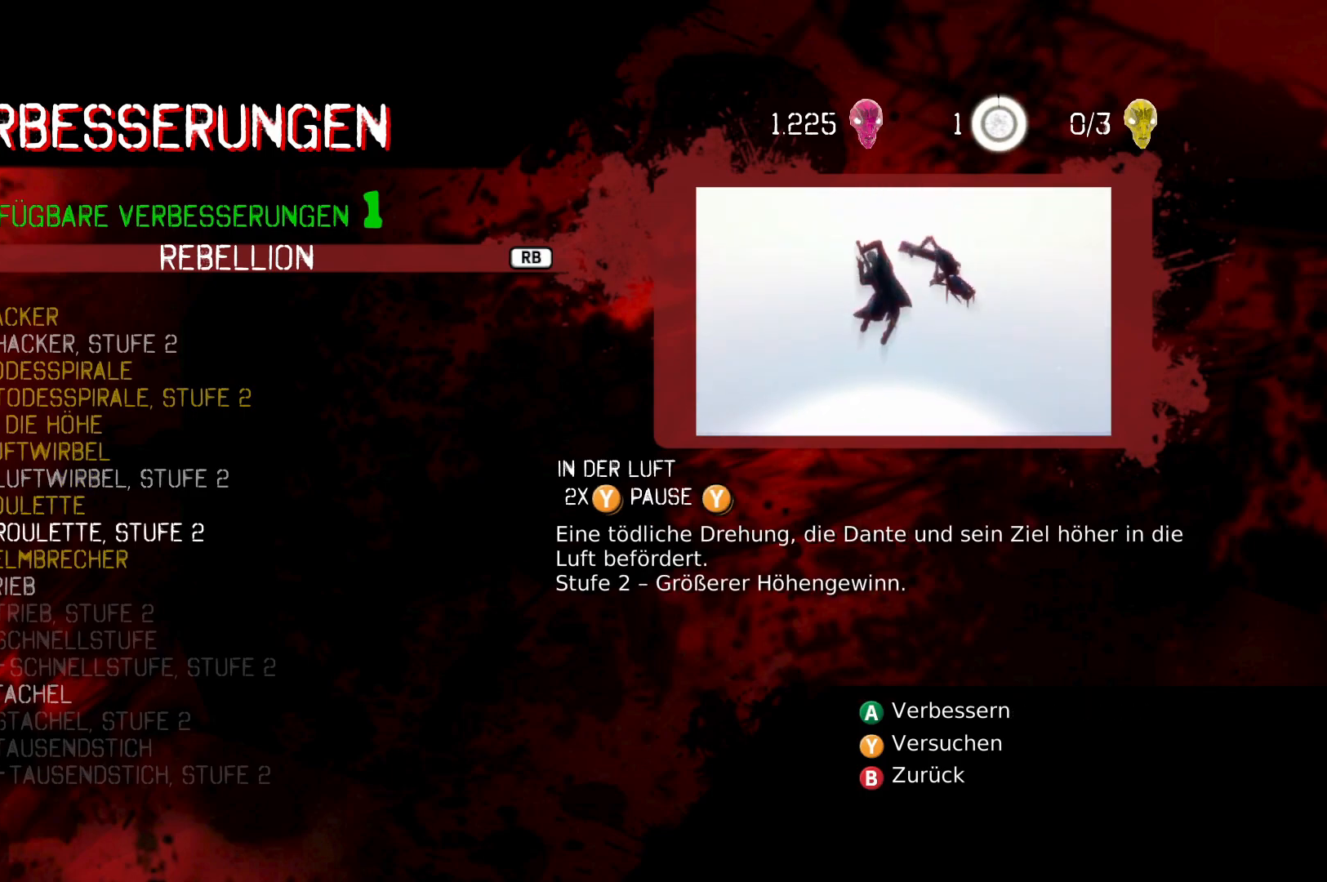
{"buttons": [], "left_stick": "center", "right_stick": "center", "events": []}
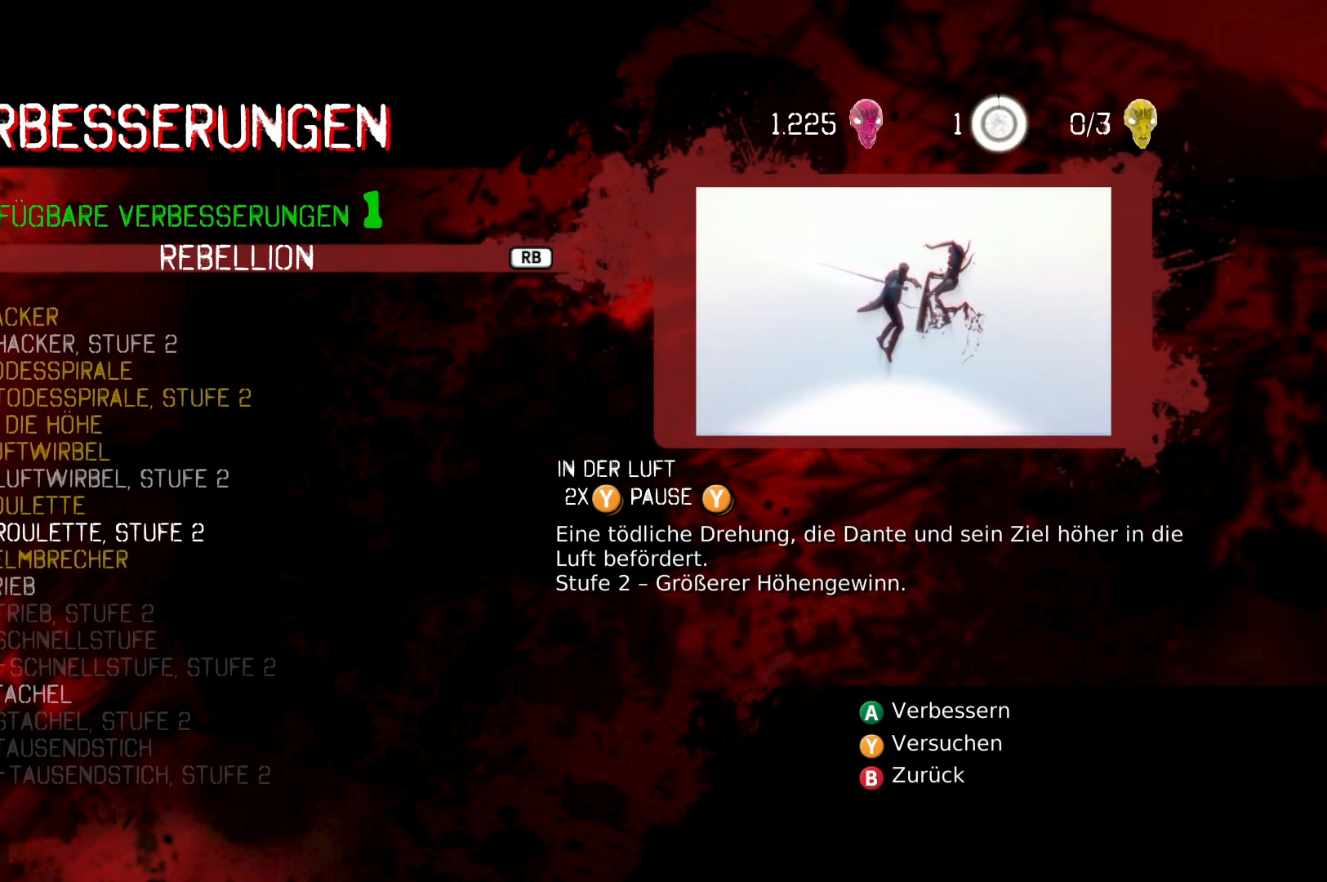
{"buttons": [], "left_stick": "center", "right_stick": "center", "events": []}
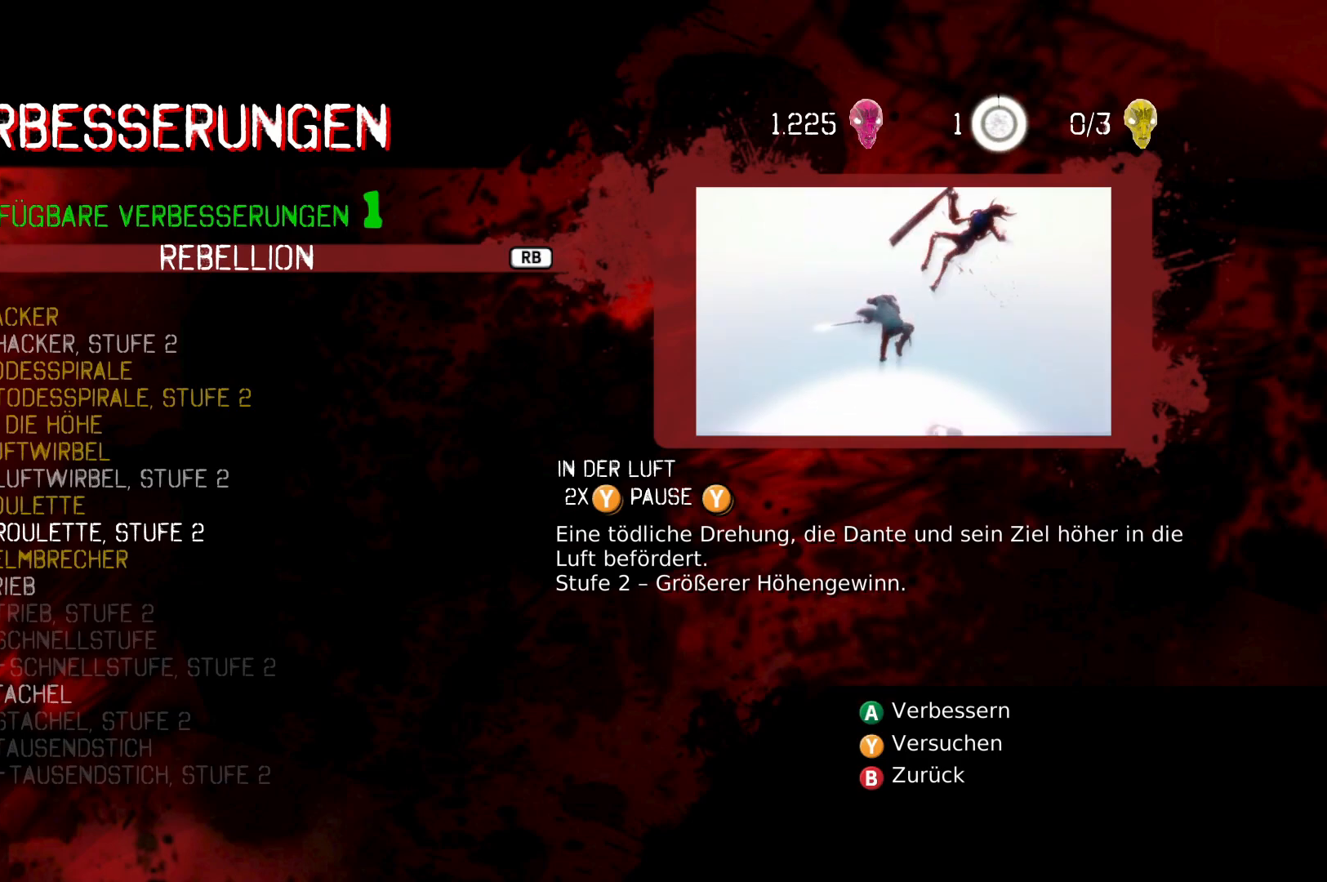
{"buttons": [], "left_stick": "center", "right_stick": "center", "events": []}
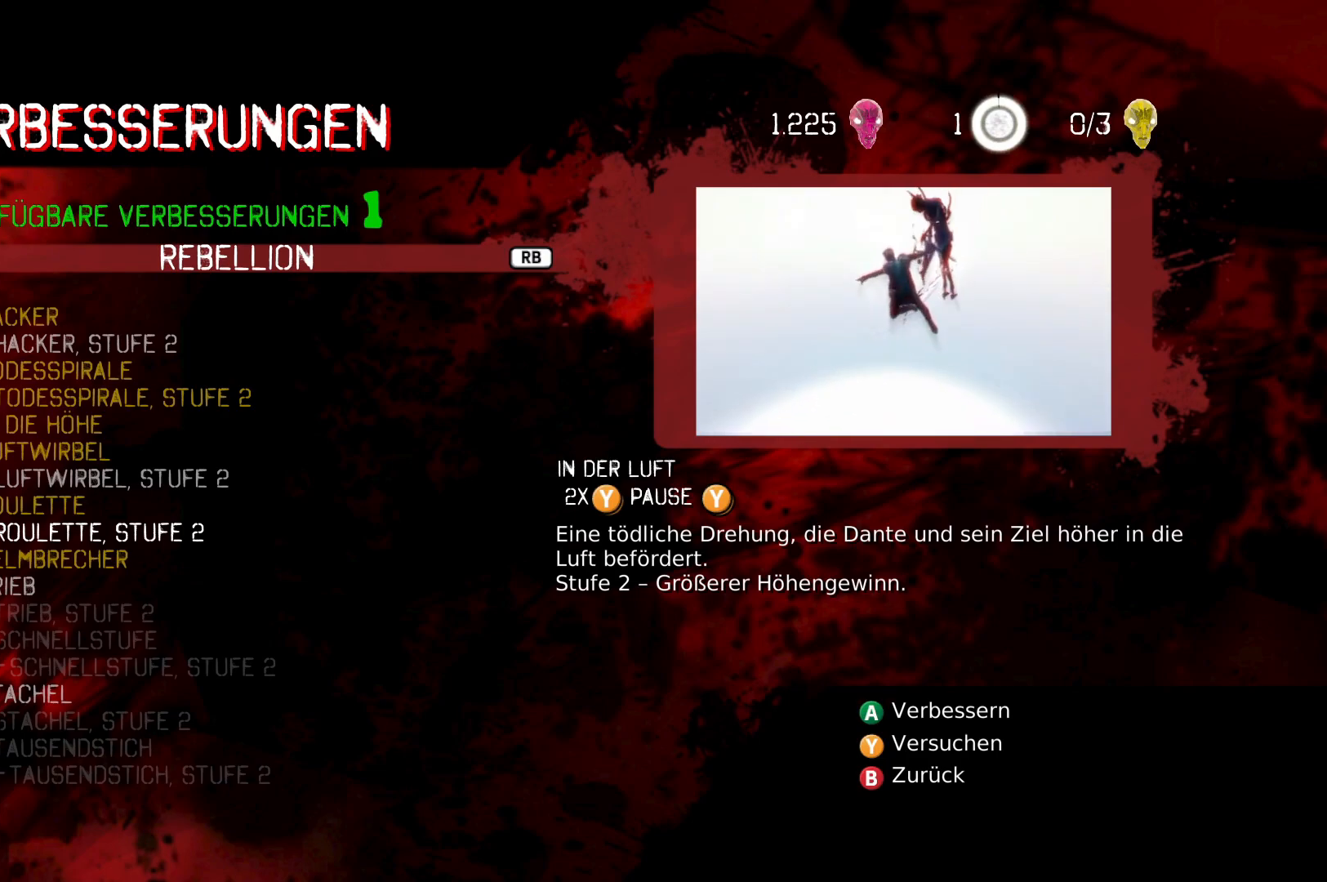
{"buttons": ["DPAD_UP"], "left_stick": "center", "right_stick": "center", "events": [[33, "DPAD_UP", "down"], [167, "DPAD_UP", "up"], [400, "DPAD_UP", "down"]]}
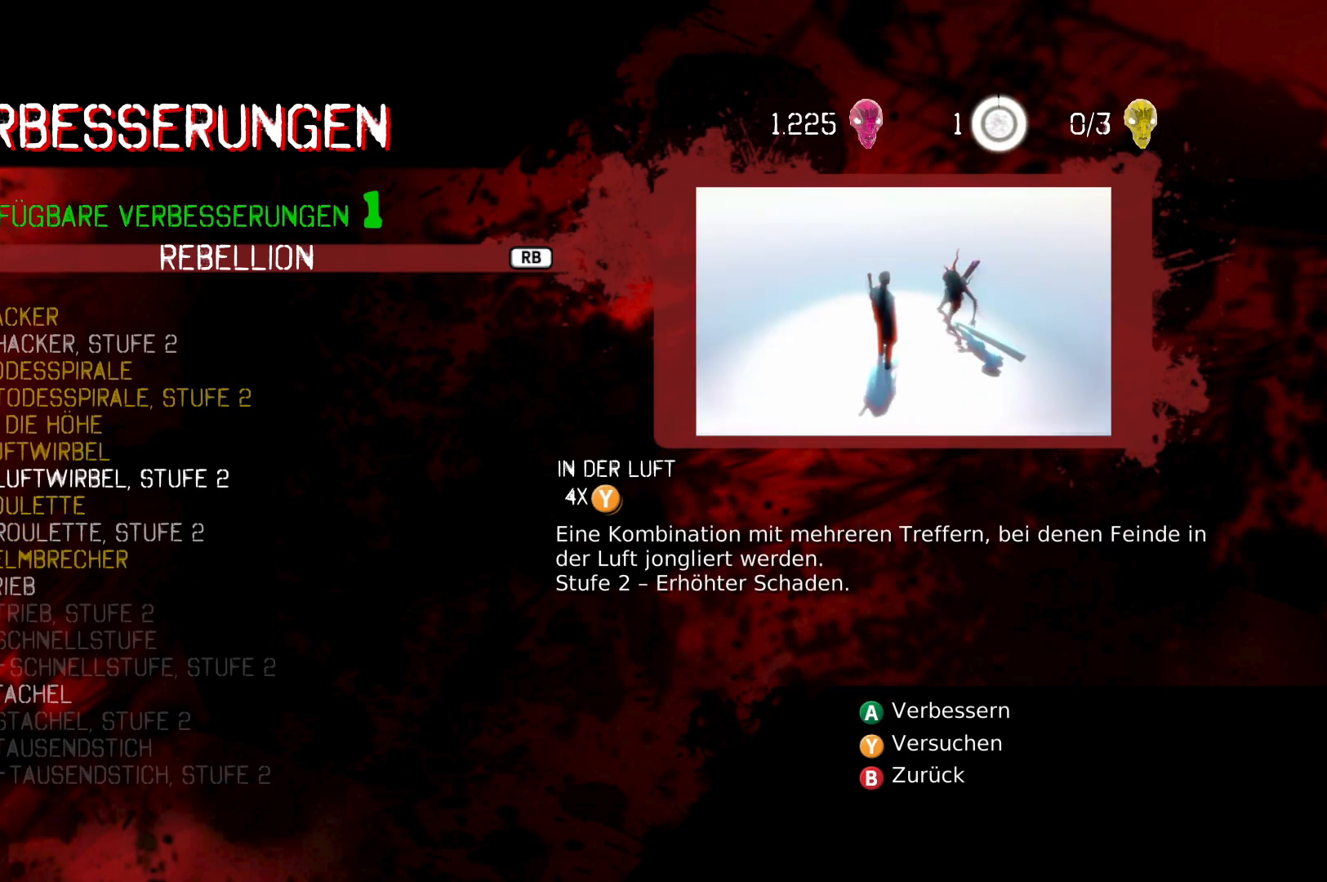
{"buttons": [], "left_stick": "center", "right_stick": "center", "events": [[67, "DPAD_UP", "up"]]}
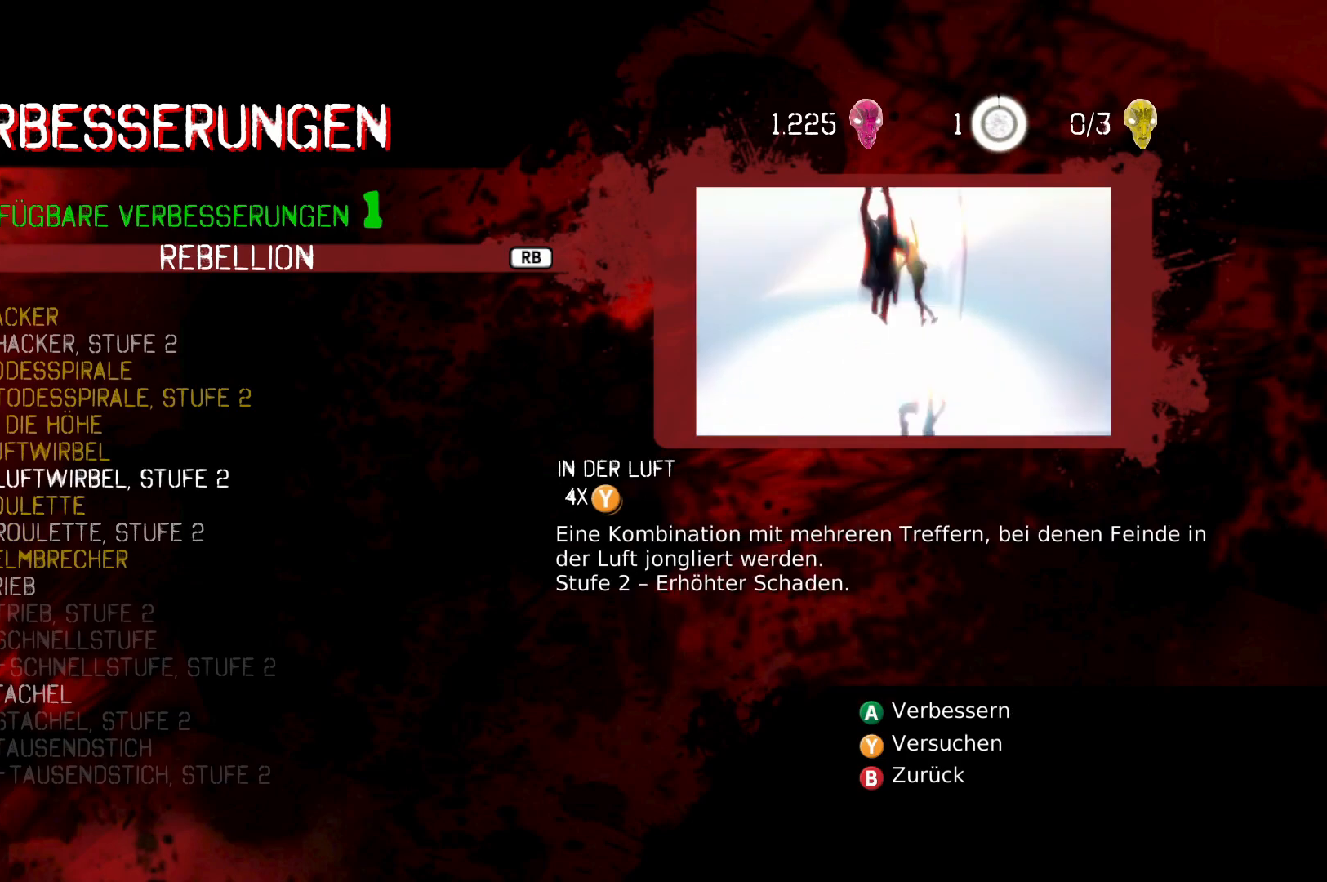
{"buttons": [], "left_stick": "center", "right_stick": "center", "events": []}
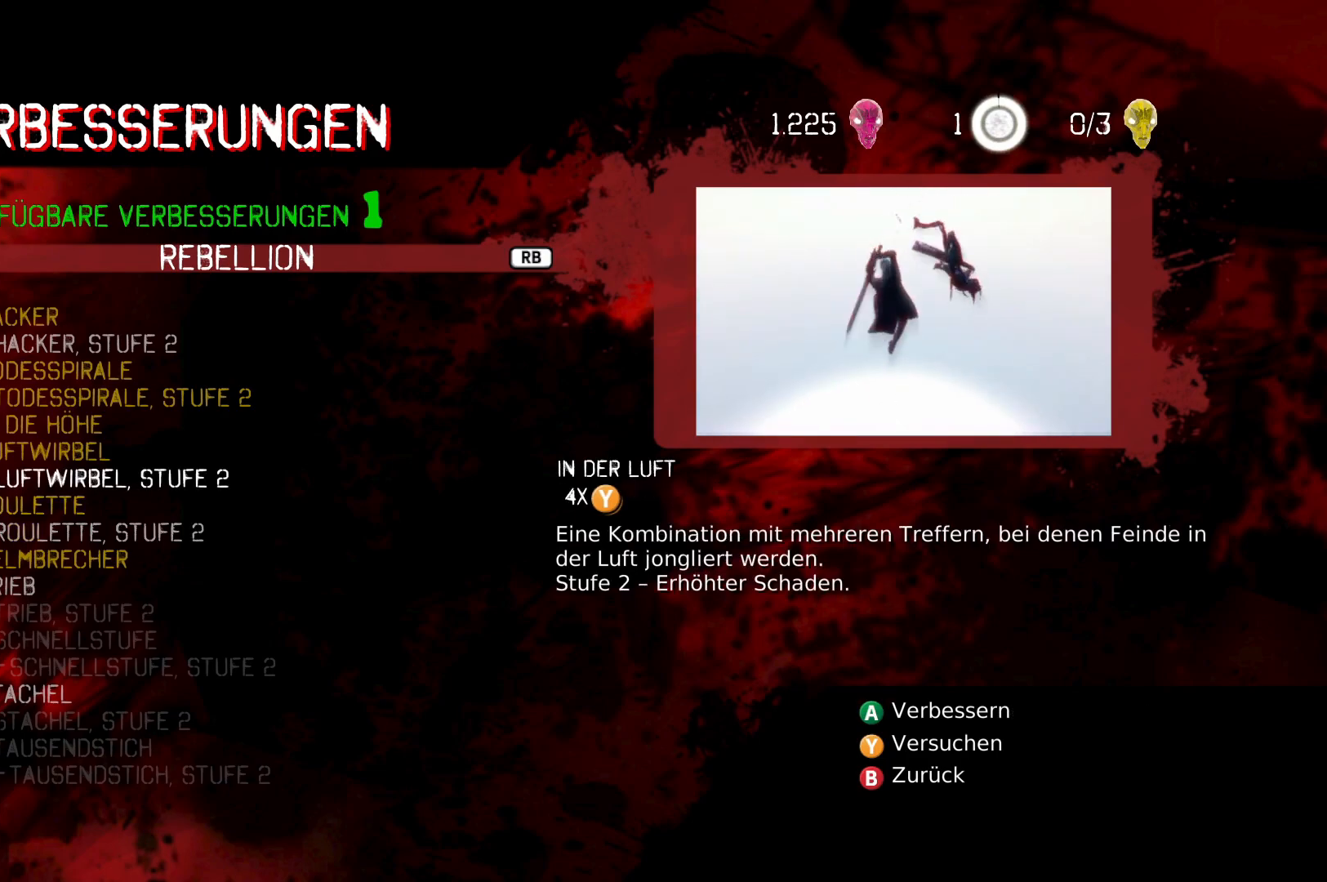
{"buttons": ["DPAD_UP"], "left_stick": "center", "right_stick": "center", "events": [[167, "DPAD_UP", "down"]]}
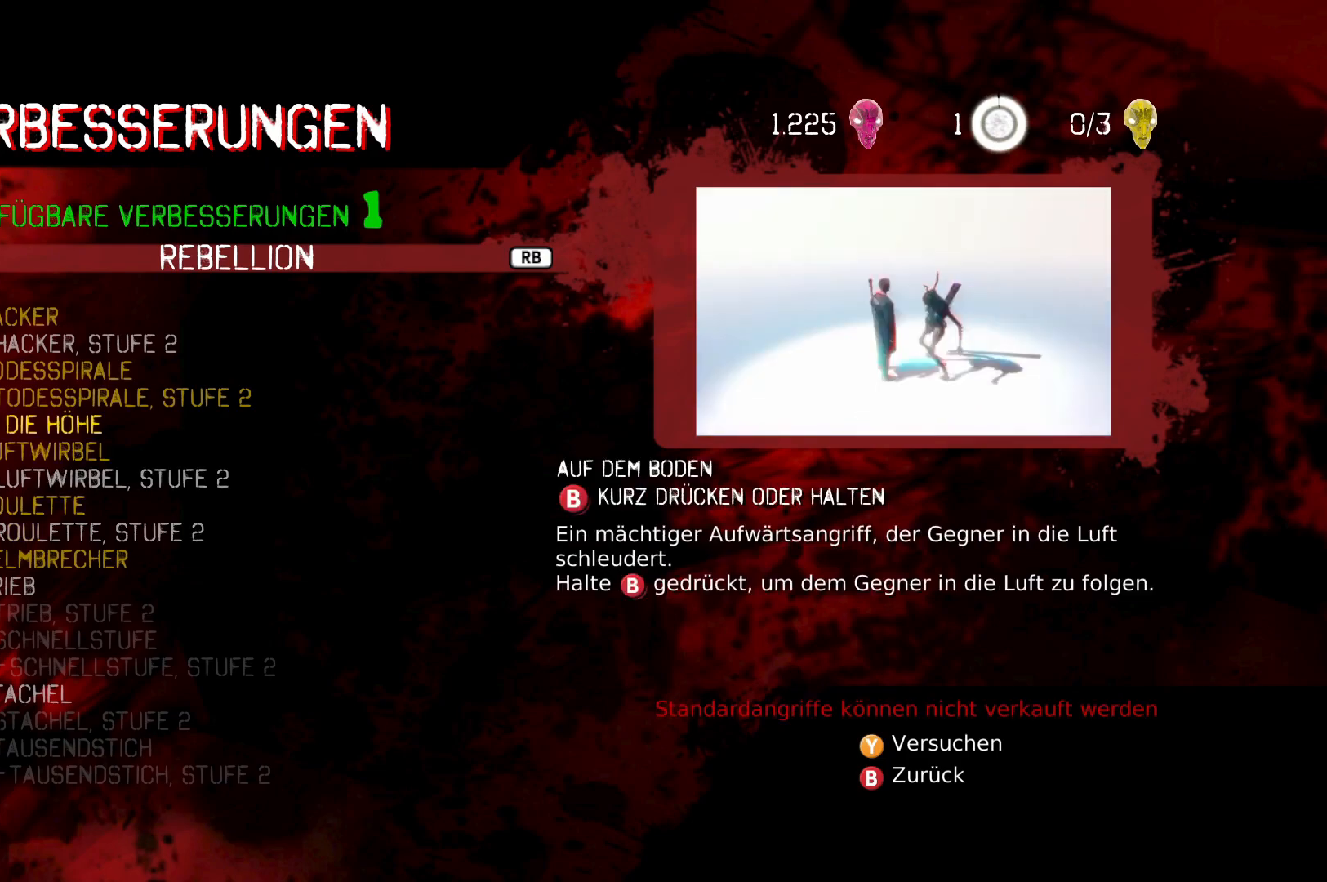
{"buttons": [], "left_stick": "center", "right_stick": "center", "events": [[300, "DPAD_UP", "up"]]}